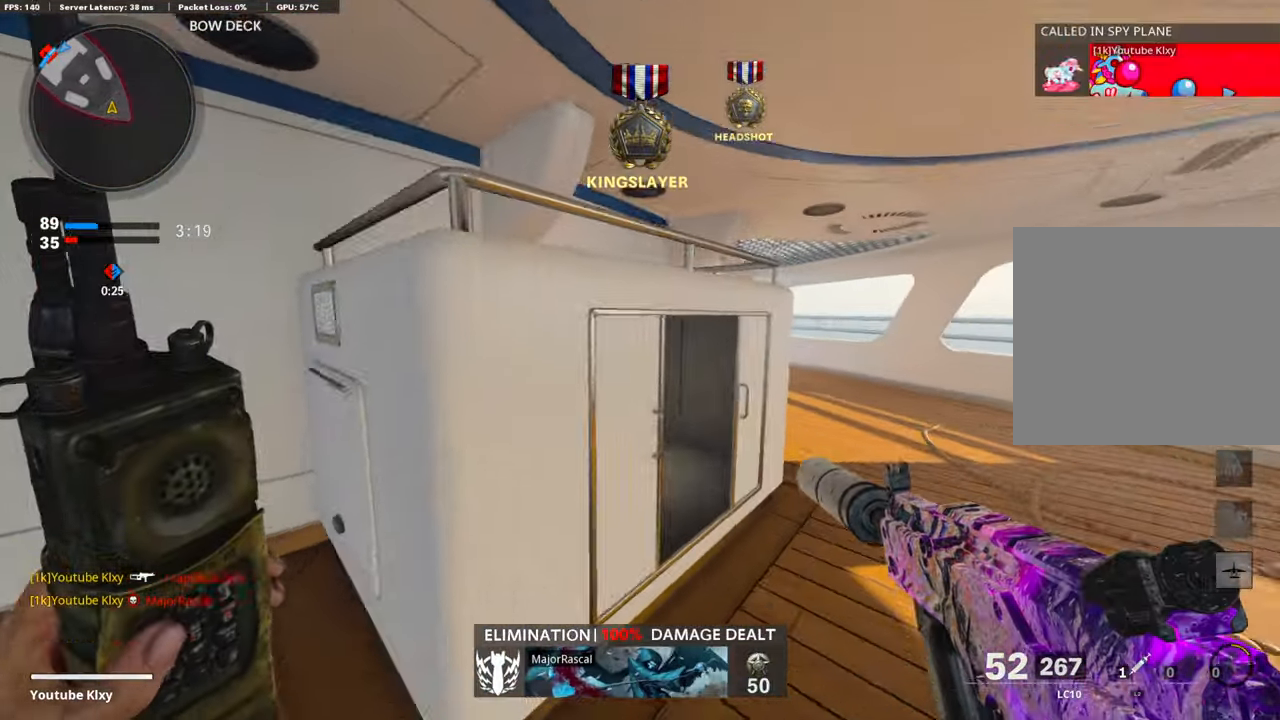
Gameplay with a controller (PlayStation layout); each line is a JSON object with the inputs held at the frame after it. "events" lists button and stick changes between this image and that frame as [ms after this image, input, new state], when the widget could be followed in between.
{"buttons": [], "left_stick": "up-right", "right_stick": "left", "events": [[16, "right_stick", "center"], [484, "right_stick", "left"]]}
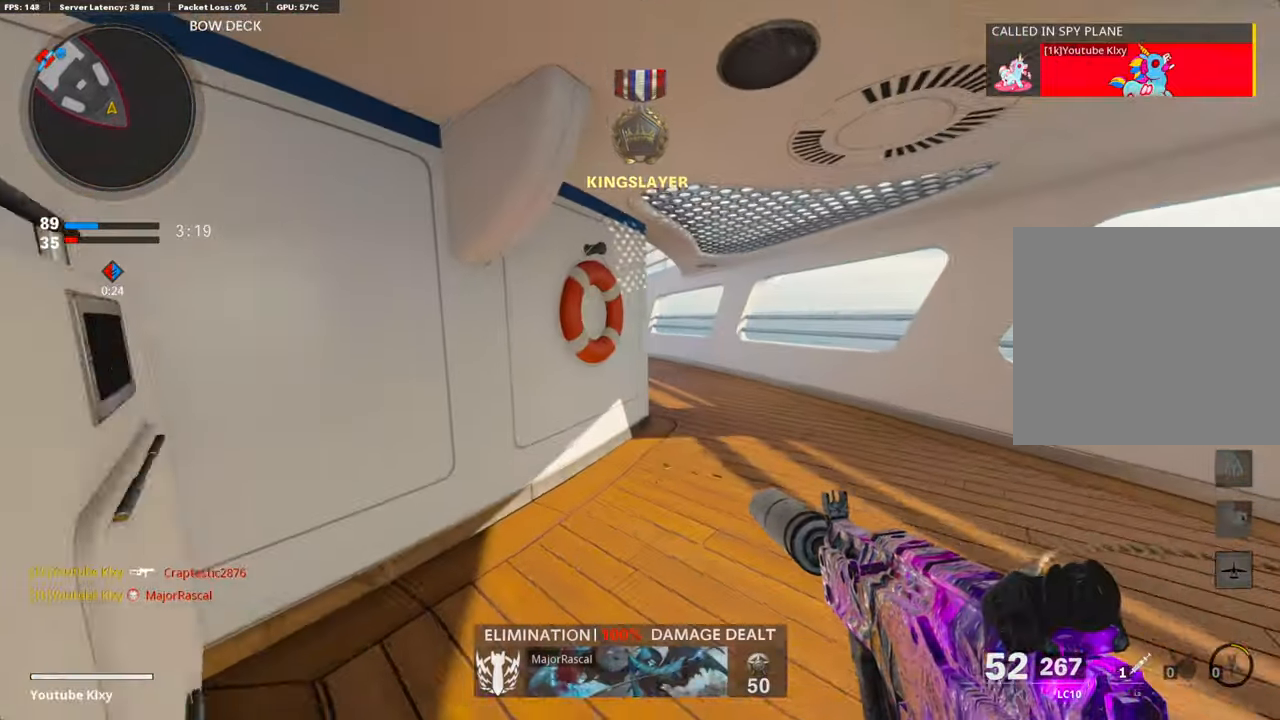
{"buttons": ["R3"], "left_stick": "center", "right_stick": "left", "events": [[249, "R3", "down"], [249, "right_stick", "center"], [316, "right_stick", "left"], [366, "R3", "up"], [433, "left_stick", "center"], [467, "R3", "down"]]}
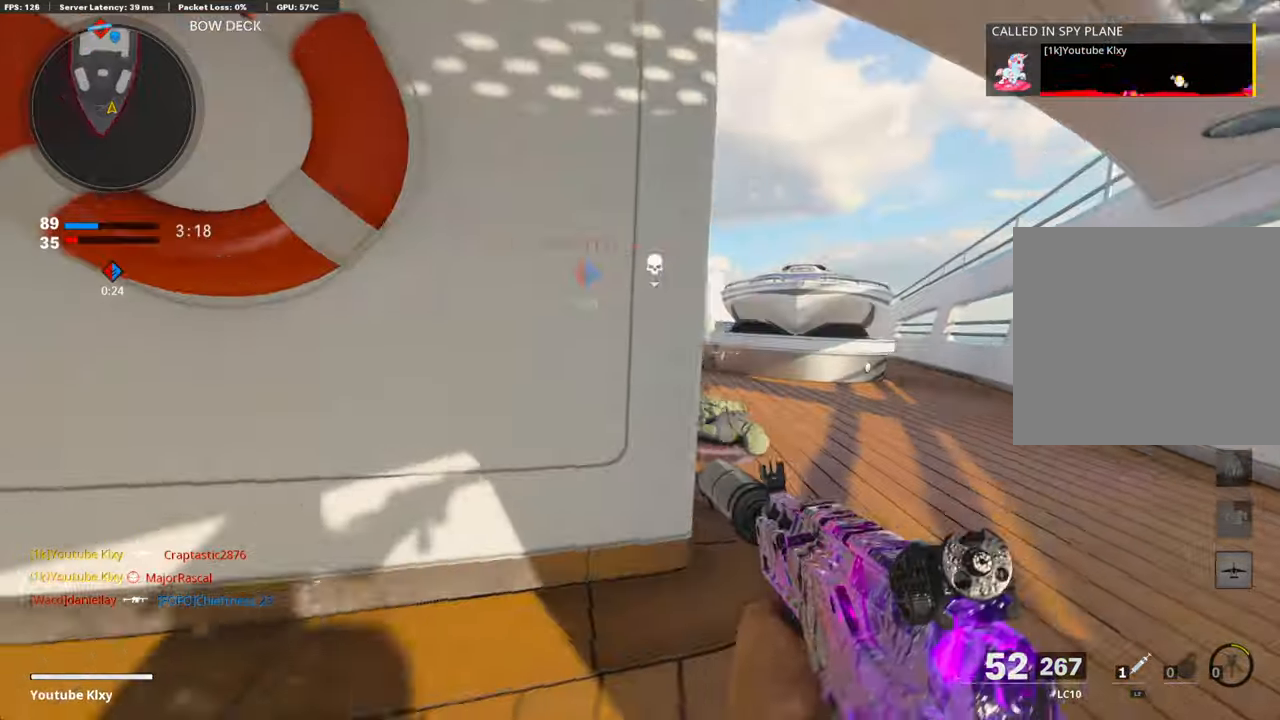
{"buttons": ["L1"], "left_stick": "up-right", "right_stick": "center", "events": [[33, "R3", "up"], [50, "left_stick", "up-right"], [67, "right_stick", "center"], [150, "L3", "down"], [184, "TRIANGLE", "down"], [267, "TRIANGLE", "up"], [301, "TRIANGLE", "down"], [384, "TRIANGLE", "up"], [401, "L1", "down"], [451, "L3", "up"]]}
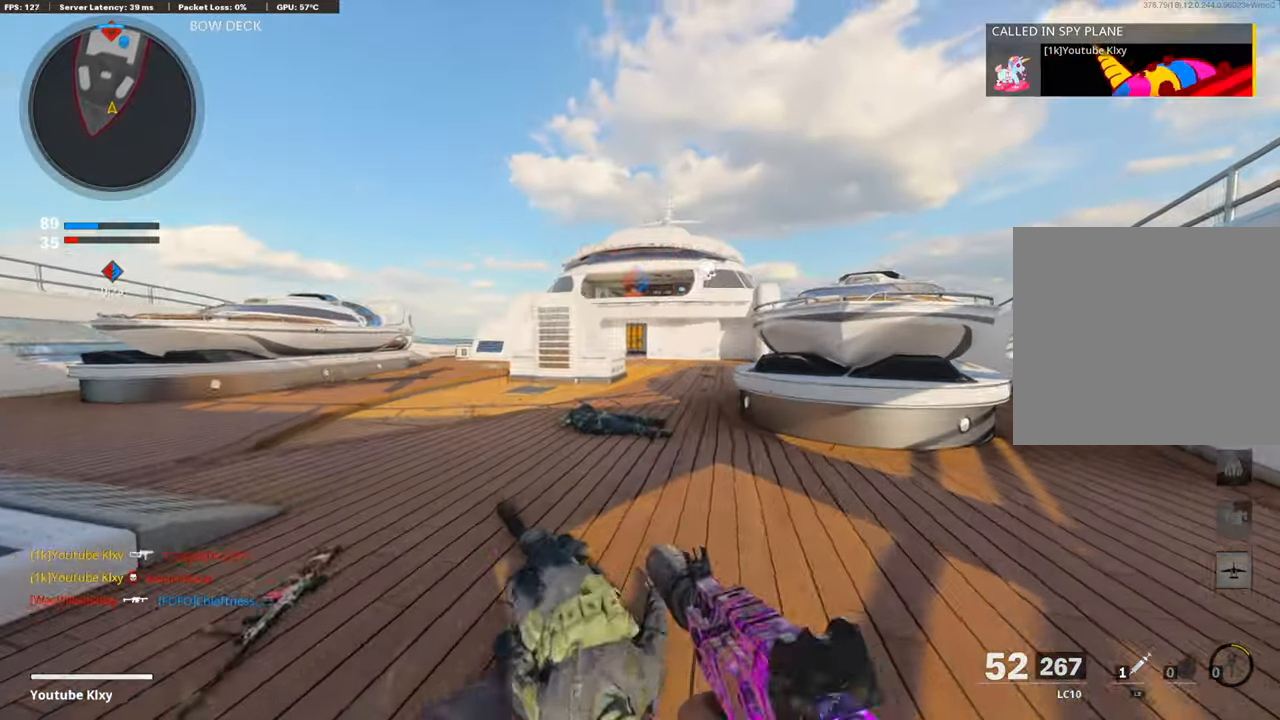
{"buttons": ["R2"], "left_stick": "up-right", "right_stick": "center", "events": [[17, "left_stick", "right"], [50, "L1", "up"], [117, "left_stick", "up-right"], [134, "L1", "down"], [150, "right_stick", "up"], [217, "right_stick", "center"], [434, "L1", "up"], [434, "R2", "down"]]}
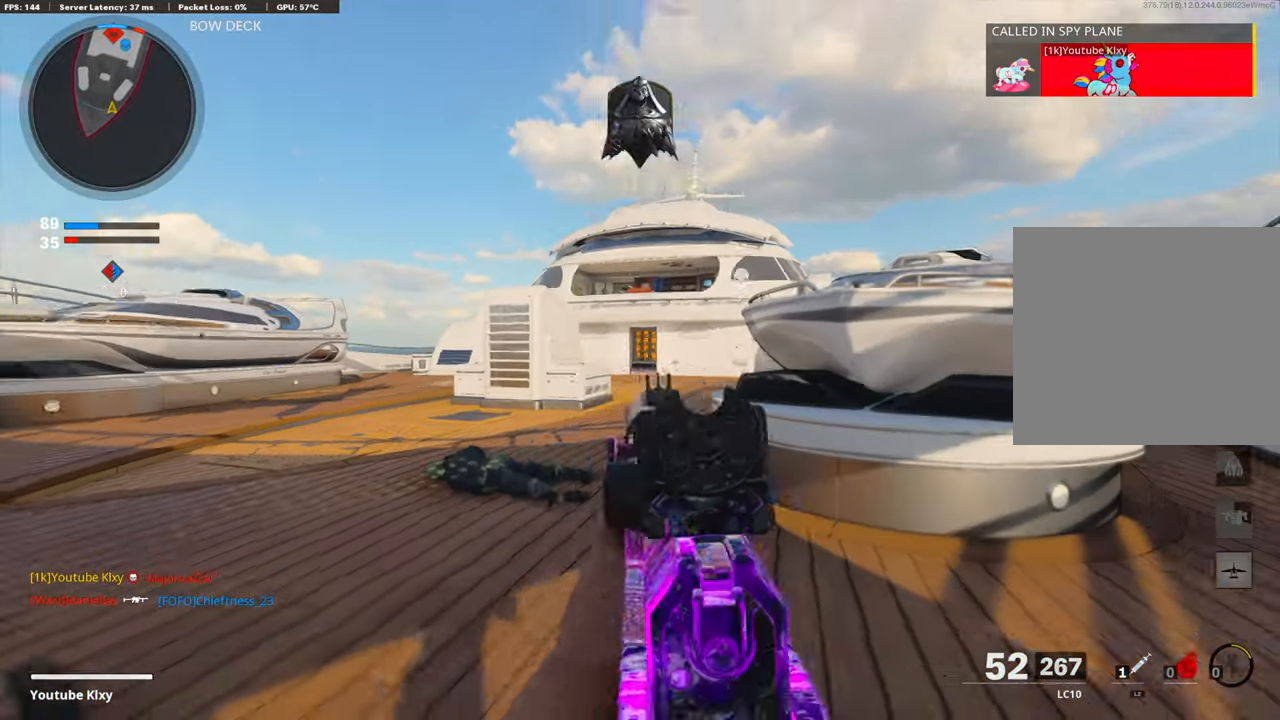
{"buttons": ["L3"], "left_stick": "up-right", "right_stick": "right", "events": [[67, "L3", "down"], [83, "left_stick", "up"], [100, "R2", "up"], [234, "L3", "up"], [250, "left_stick", "right"], [434, "left_stick", "up-right"], [434, "right_stick", "right"], [501, "L3", "down"]]}
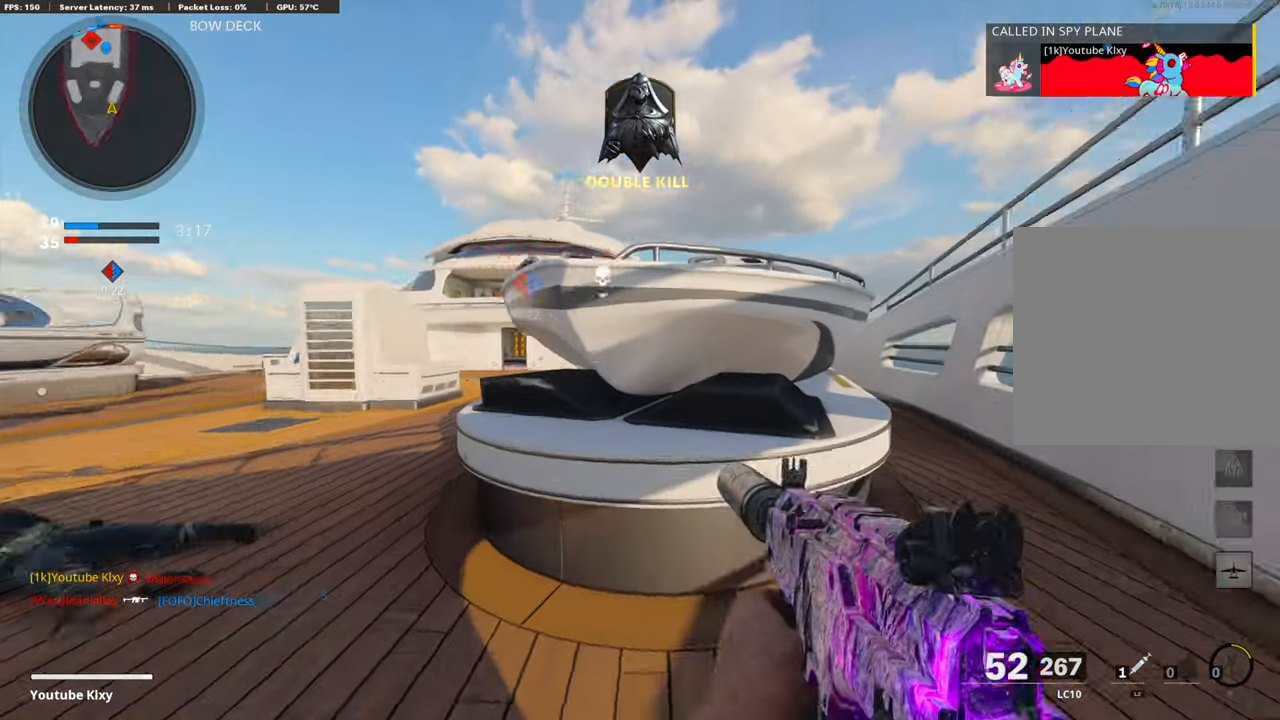
{"buttons": [], "left_stick": "up-right", "right_stick": "center", "events": [[100, "right_stick", "center"], [200, "L3", "up"], [284, "right_stick", "left"], [351, "right_stick", "center"]]}
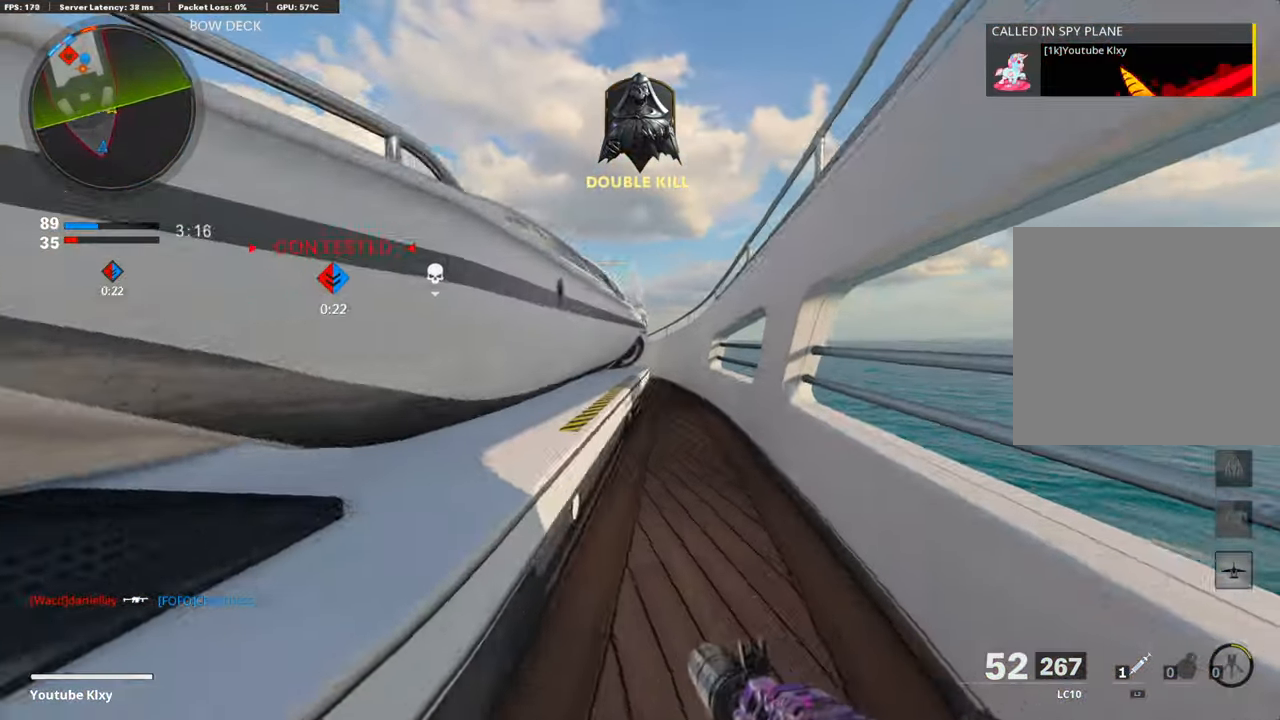
{"buttons": [], "left_stick": "up-right", "right_stick": "left", "events": [[250, "R3", "down"], [367, "R3", "up"], [484, "right_stick", "left"]]}
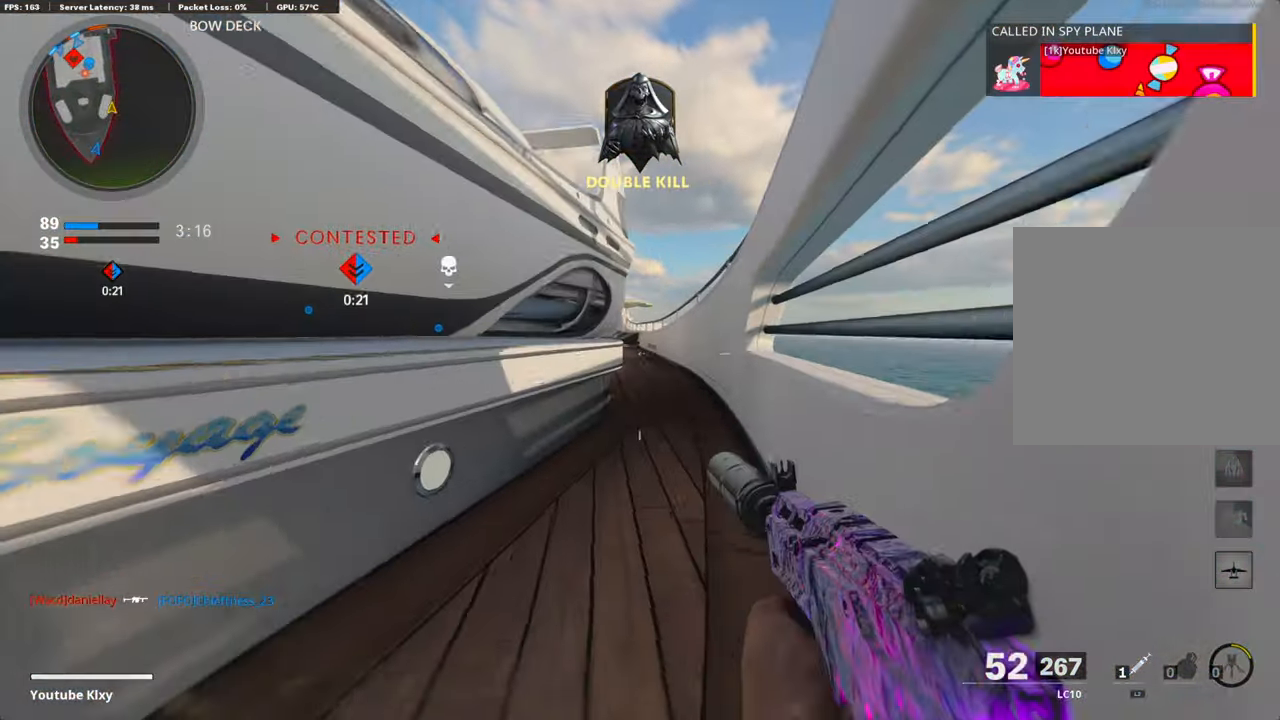
{"buttons": ["L1"], "left_stick": "up-right", "right_stick": "center", "events": [[17, "L1", "down"], [200, "right_stick", "center"], [301, "right_stick", "left"], [501, "right_stick", "center"]]}
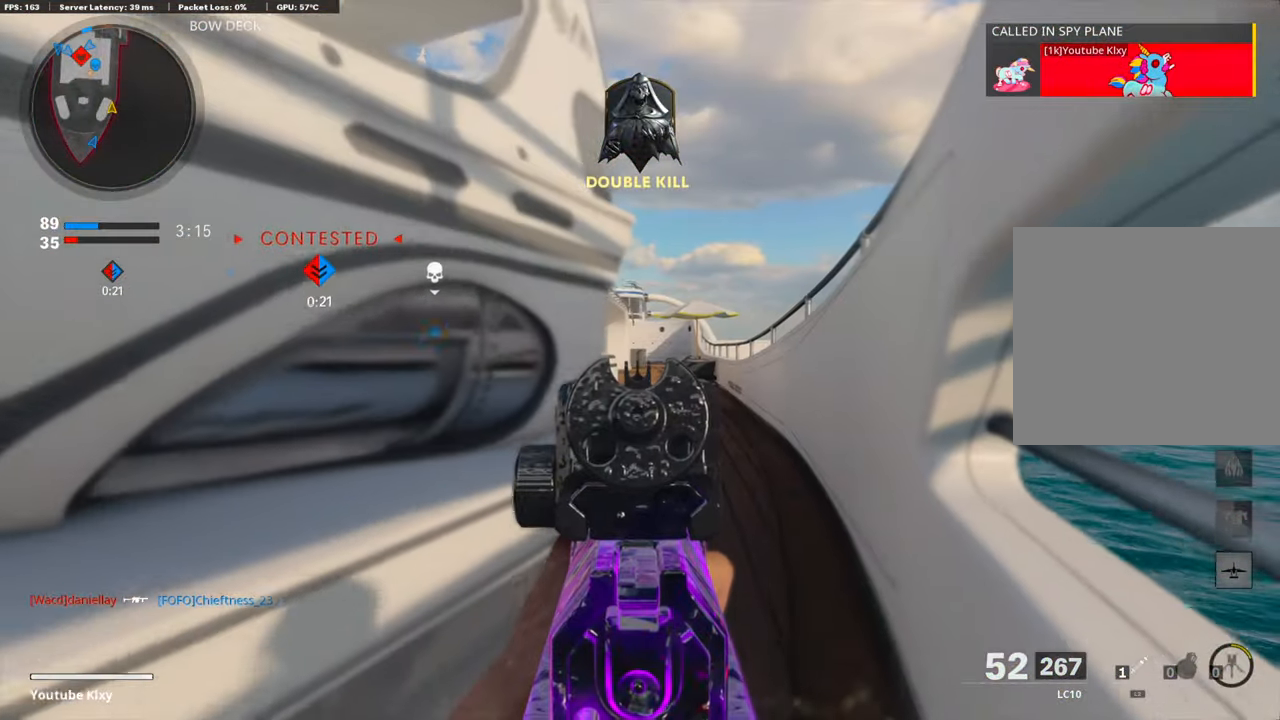
{"buttons": ["L3"], "left_stick": "up-right", "right_stick": "left", "events": [[317, "L1", "up"], [384, "L3", "down"], [434, "right_stick", "left"]]}
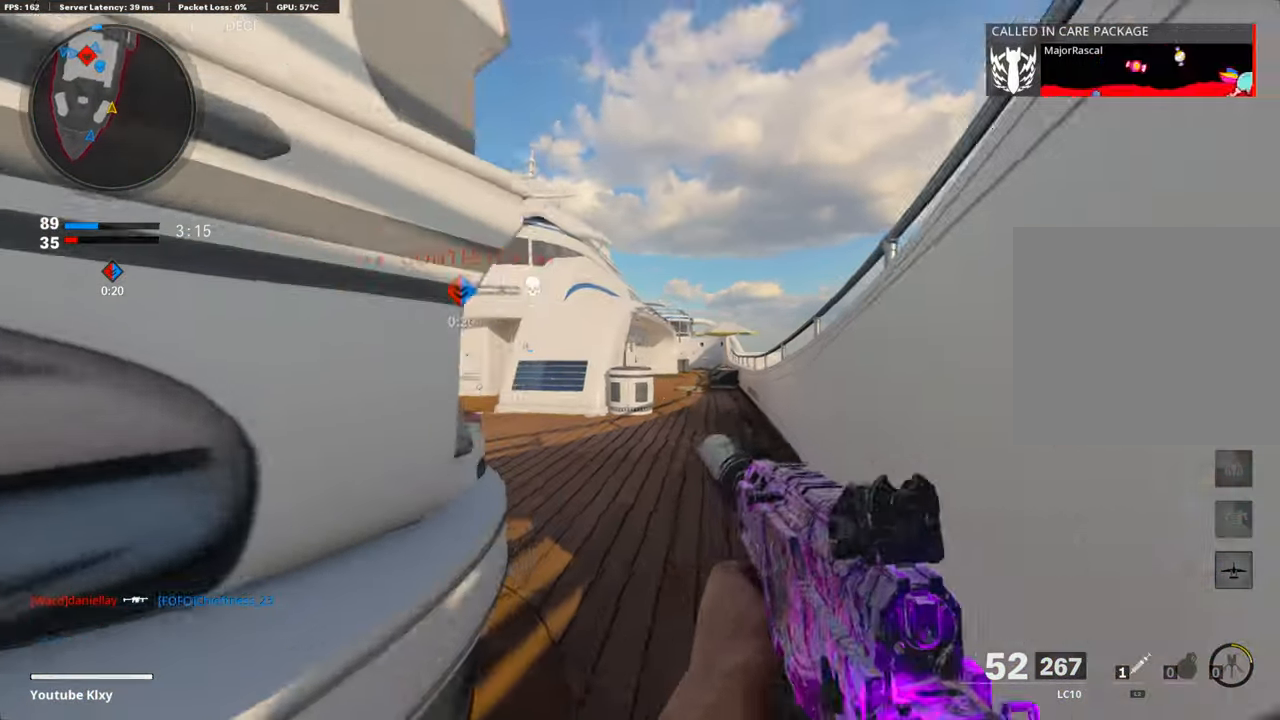
{"buttons": [], "left_stick": "up", "right_stick": "center", "events": [[100, "L3", "up"], [150, "right_stick", "center"], [250, "right_stick", "left"], [334, "right_stick", "center"], [384, "left_stick", "up"]]}
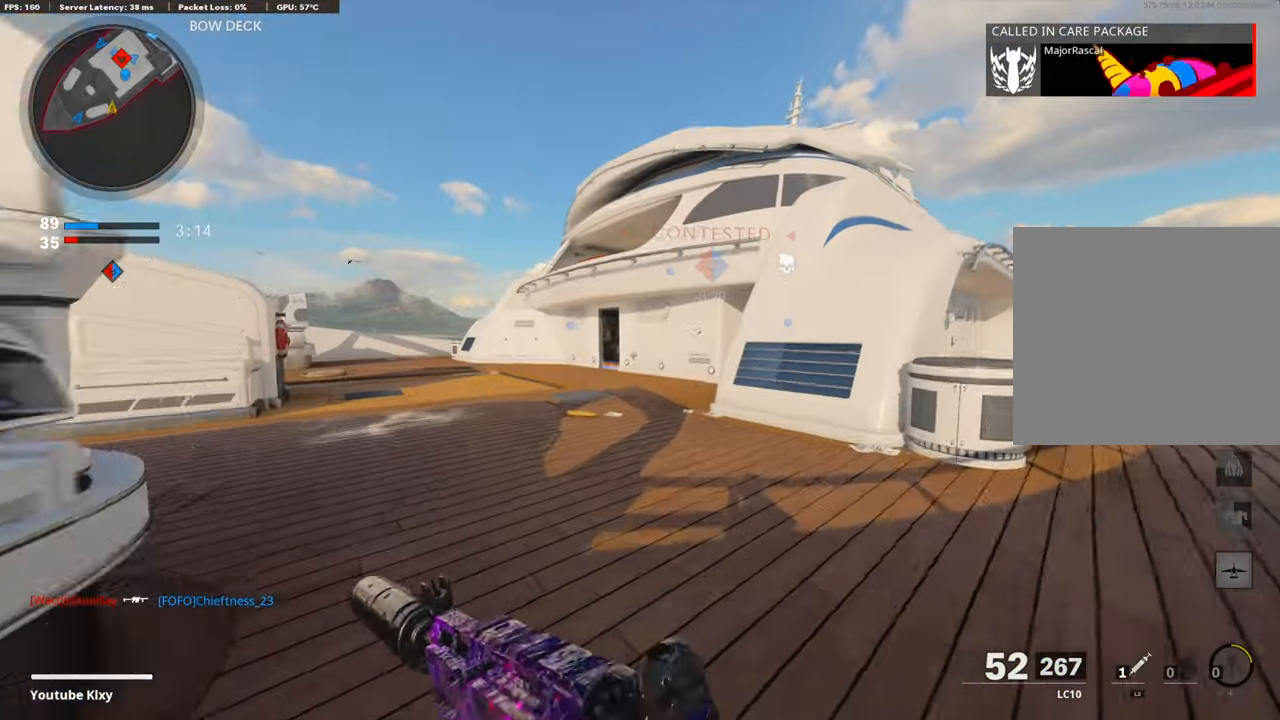
{"buttons": ["L1"], "left_stick": "up-left", "right_stick": "center", "events": [[150, "L1", "down"], [150, "right_stick", "up"], [334, "left_stick", "left"], [467, "left_stick", "up-left"], [501, "right_stick", "center"]]}
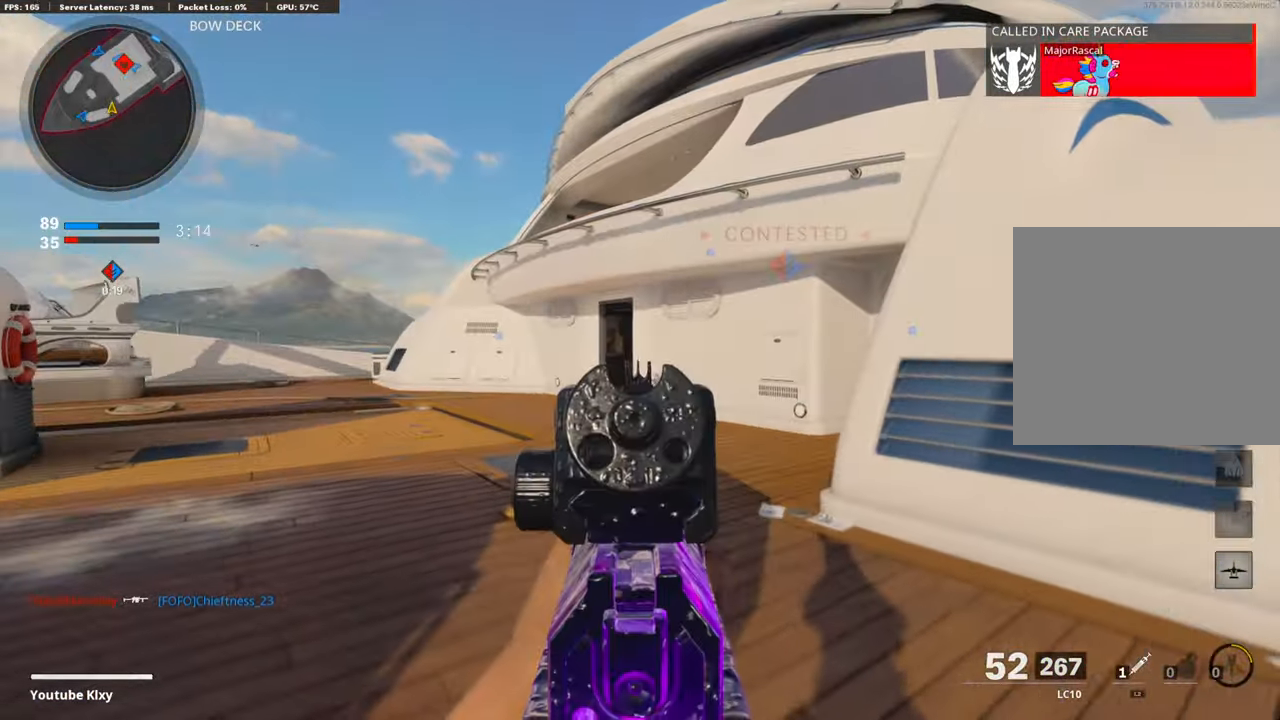
{"buttons": ["L1"], "left_stick": "up-left", "right_stick": "center", "events": [[150, "right_stick", "right"], [284, "right_stick", "center"]]}
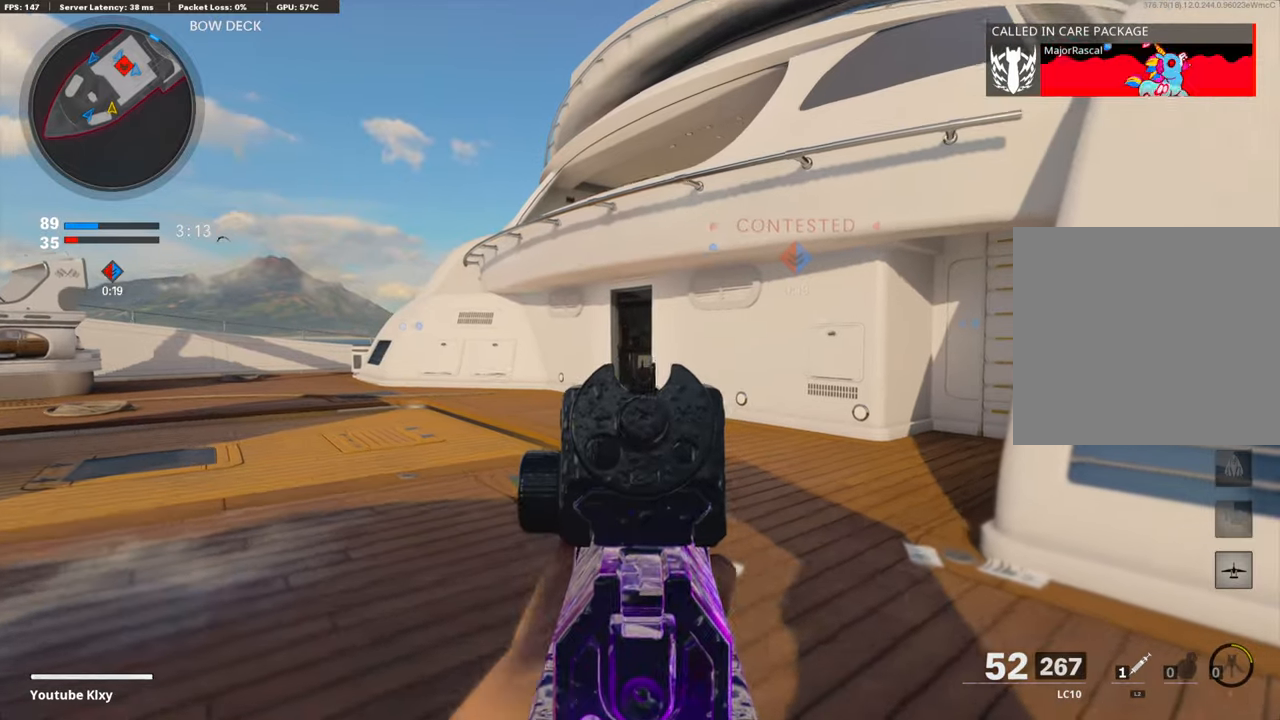
{"buttons": [], "left_stick": "up-left", "right_stick": "center", "events": [[84, "L1", "up"]]}
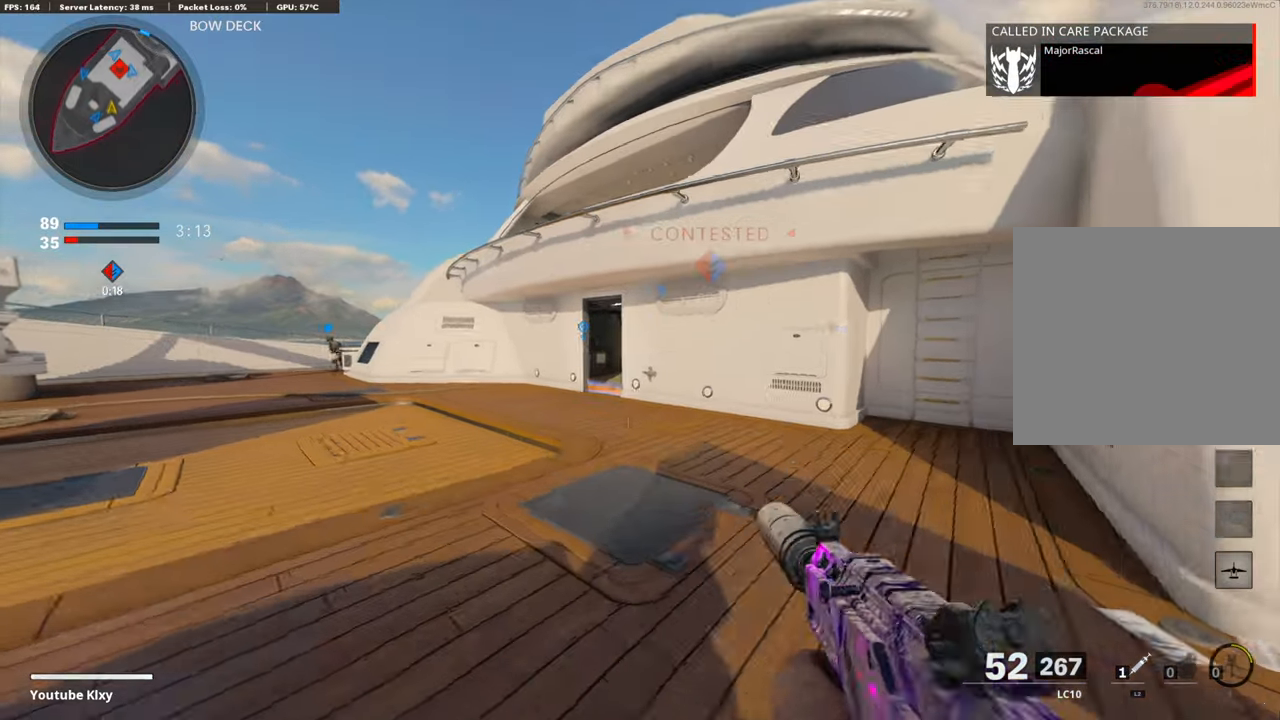
{"buttons": ["L1"], "left_stick": "up-left", "right_stick": "center", "events": [[51, "R3", "down"], [167, "R3", "up"], [234, "L1", "down"]]}
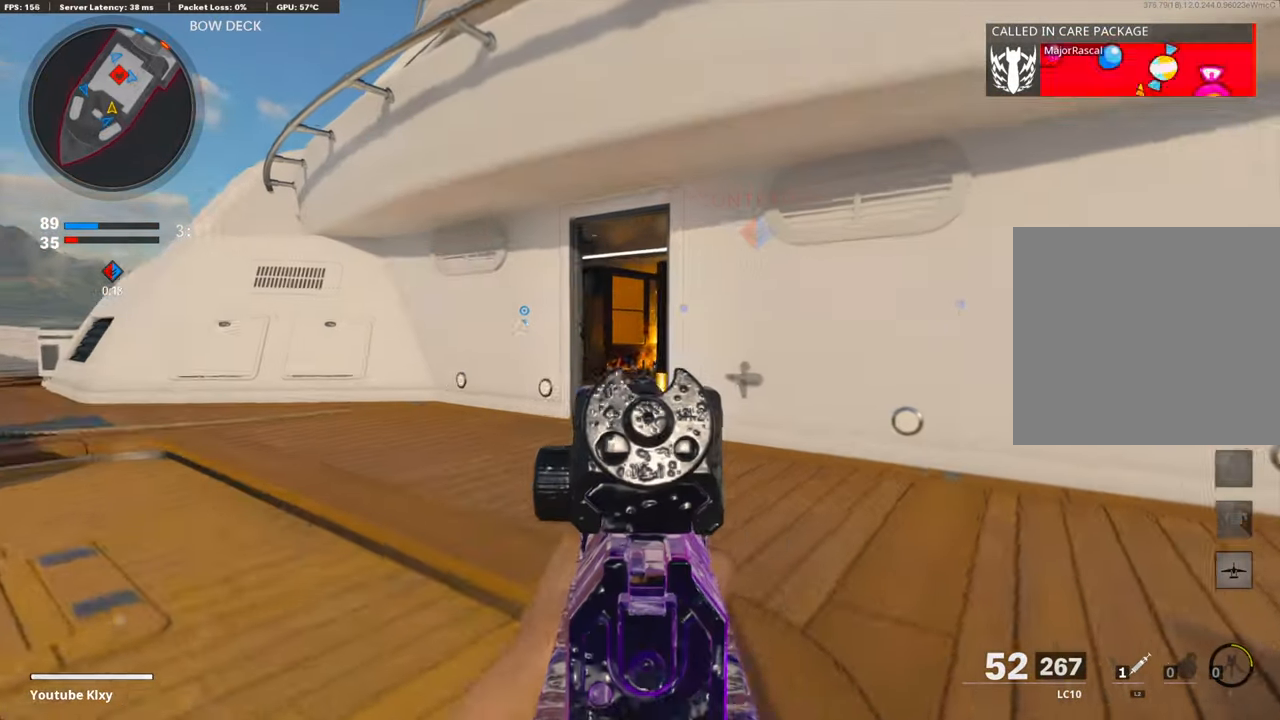
{"buttons": ["L1"], "left_stick": "up-left", "right_stick": "down-right", "events": [[385, "right_stick", "down-right"]]}
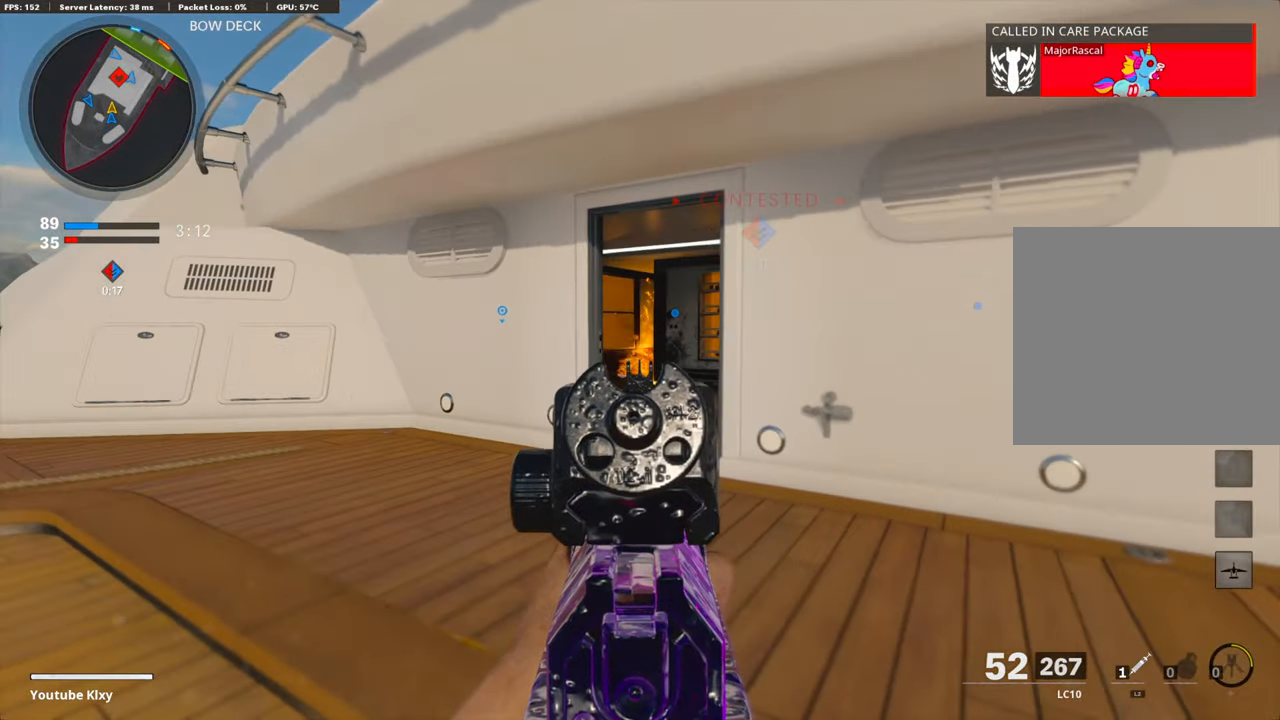
{"buttons": ["L1"], "left_stick": "up-left", "right_stick": "right", "events": [[34, "right_stick", "right"]]}
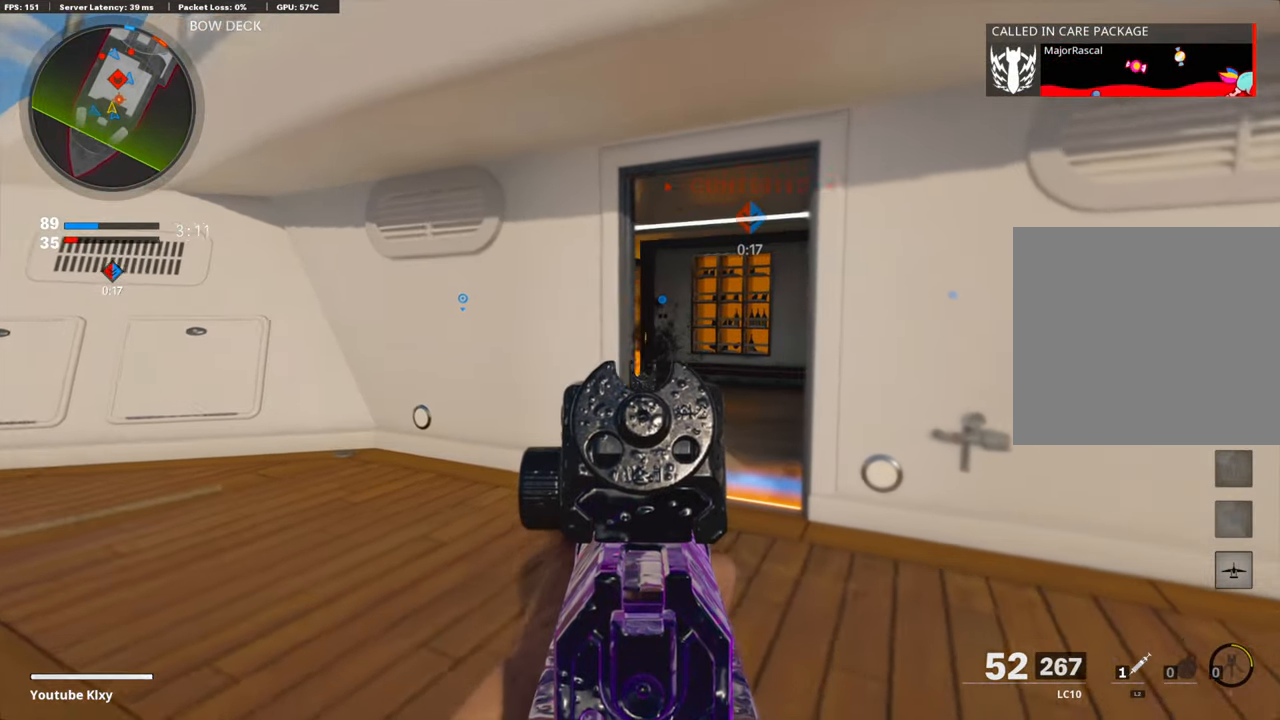
{"buttons": ["L3"], "left_stick": "up-left", "right_stick": "right", "events": [[117, "left_stick", "up"], [234, "left_stick", "up-left"], [268, "L1", "up"], [368, "L3", "down"]]}
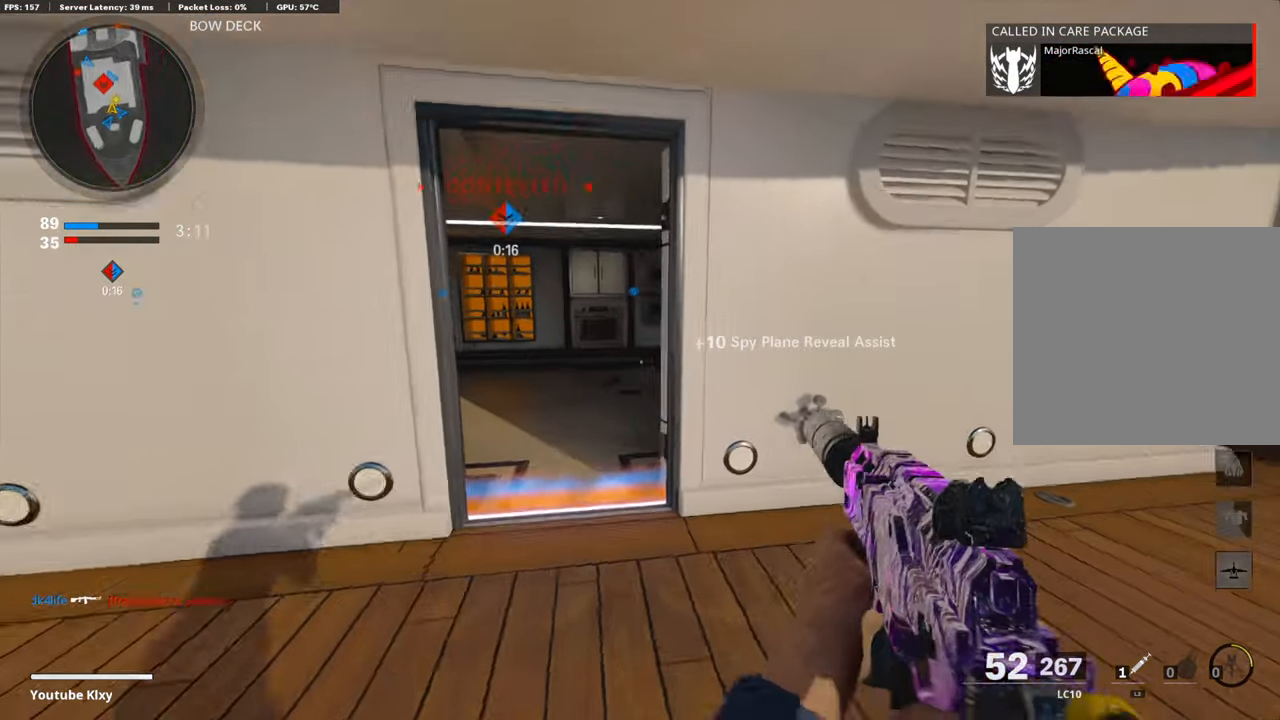
{"buttons": ["L1"], "left_stick": "up-left", "right_stick": "up-right", "events": [[218, "R3", "down"], [385, "R3", "up"], [418, "L1", "down"], [418, "L3", "up"], [451, "right_stick", "center"], [501, "right_stick", "up-right"]]}
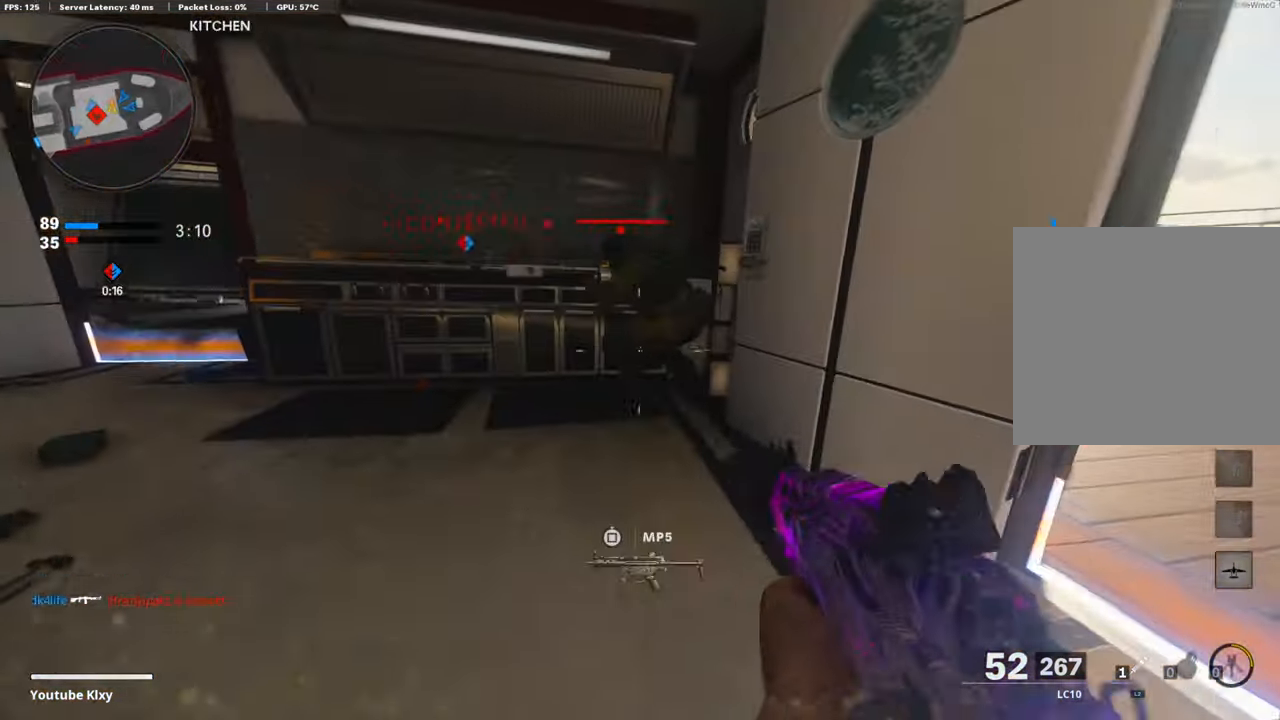
{"buttons": ["L1", "R1"], "left_stick": "right", "right_stick": "down-left", "events": [[51, "R1", "down"], [134, "right_stick", "up-left"], [151, "left_stick", "right"], [234, "right_stick", "up-right"], [301, "right_stick", "center"], [384, "right_stick", "down-left"]]}
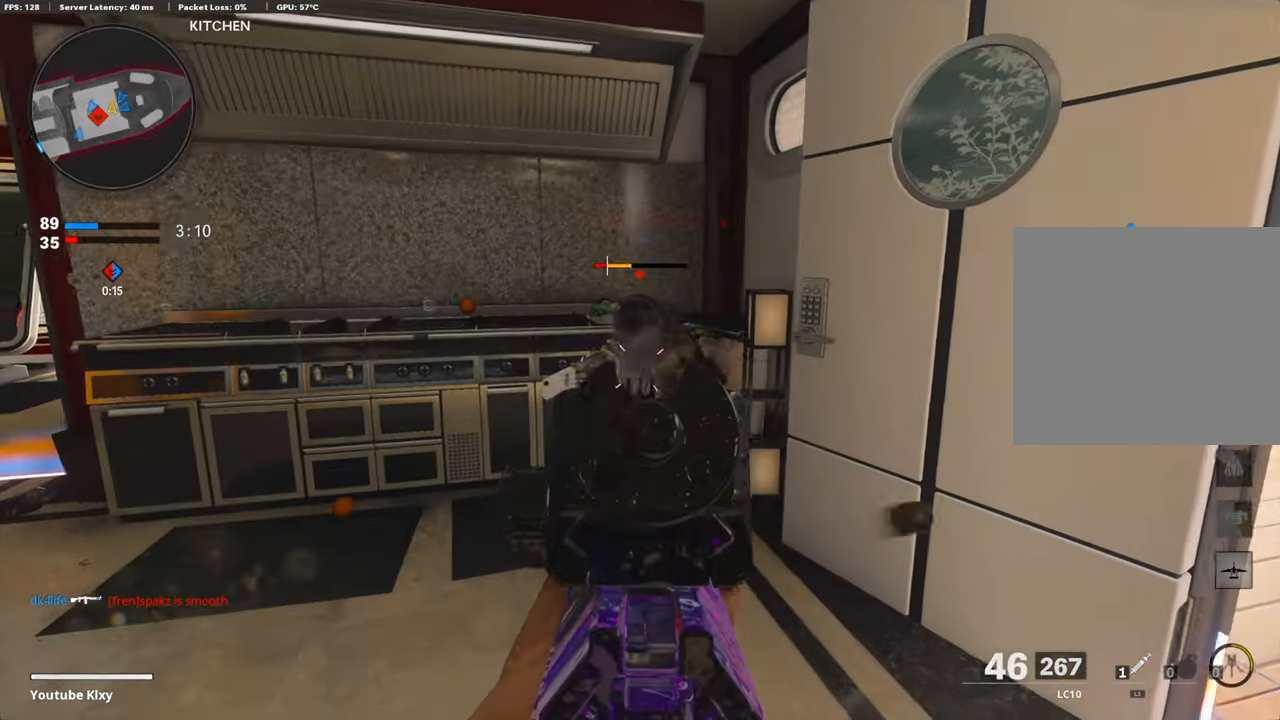
{"buttons": [], "left_stick": "up", "right_stick": "left", "events": [[17, "left_stick", "up-right"], [34, "right_stick", "up"], [67, "L1", "up"], [134, "right_stick", "right"], [184, "L3", "down"], [184, "R1", "up"], [301, "SQUARE", "down"], [301, "right_stick", "center"], [384, "L3", "up"], [384, "SQUARE", "up"], [418, "left_stick", "up"], [418, "right_stick", "left"]]}
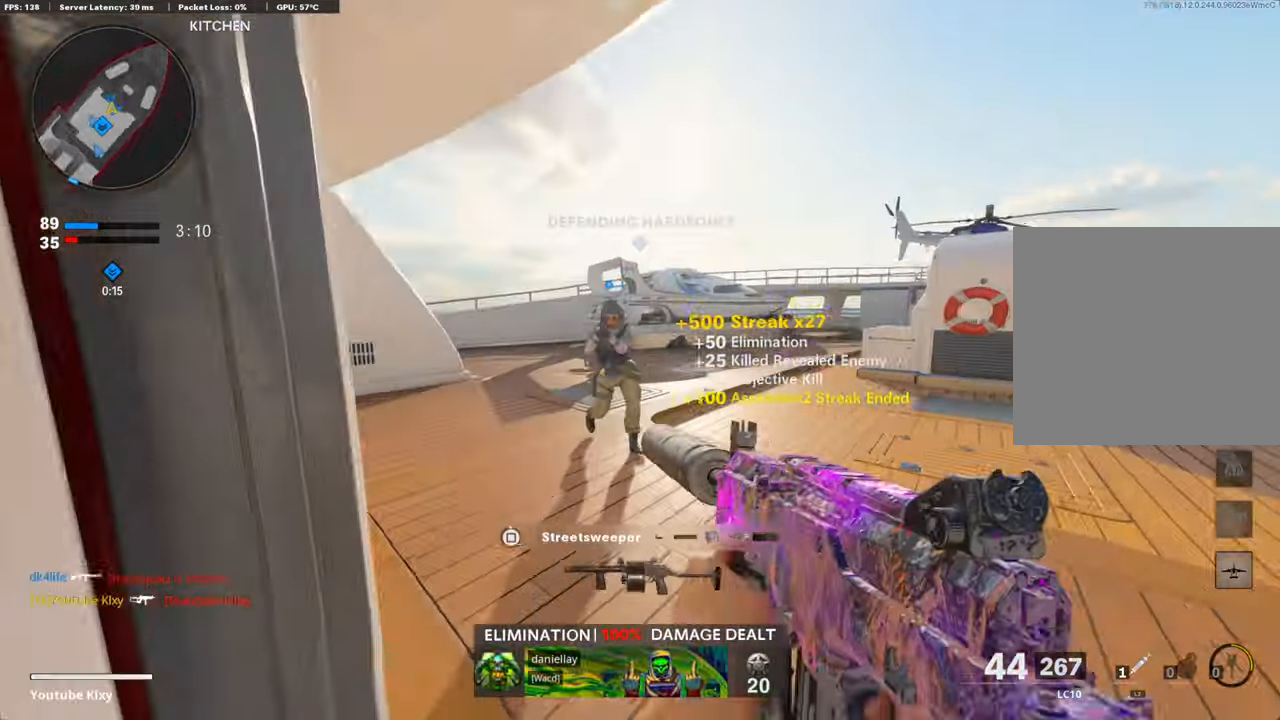
{"buttons": [], "left_stick": "up", "right_stick": "center", "events": [[101, "right_stick", "center"]]}
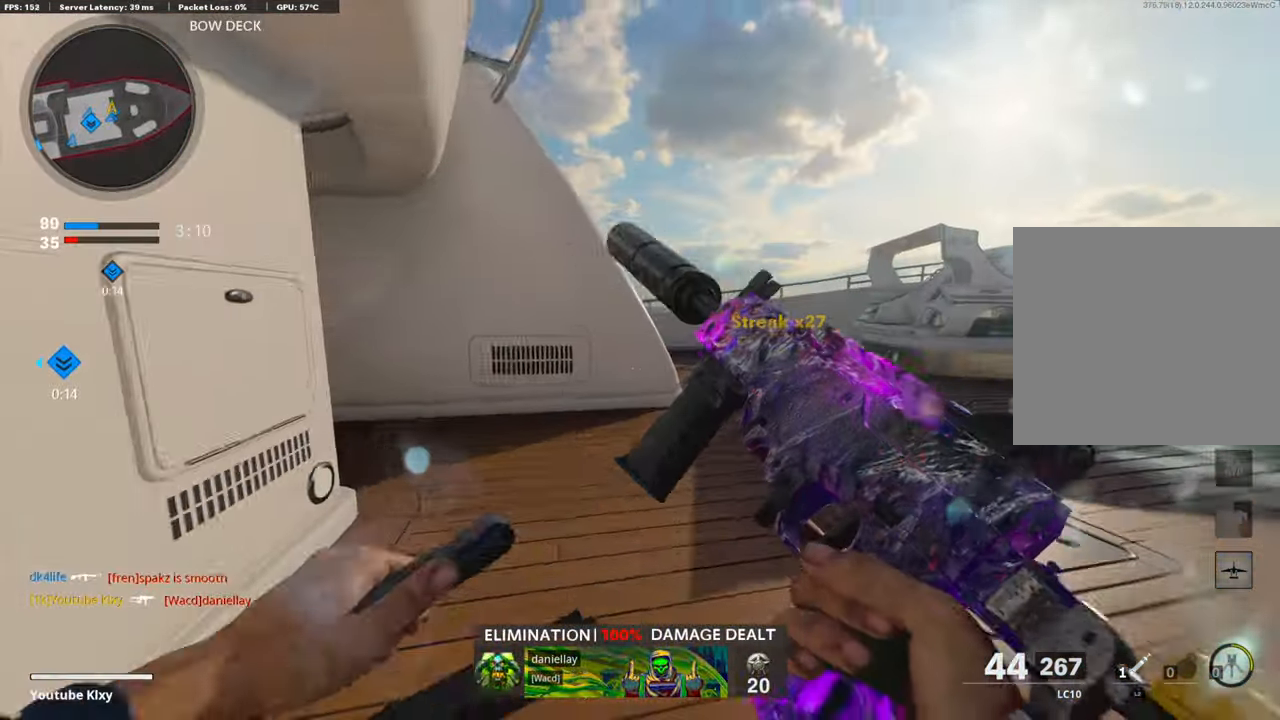
{"buttons": [], "left_stick": "up", "right_stick": "center", "events": []}
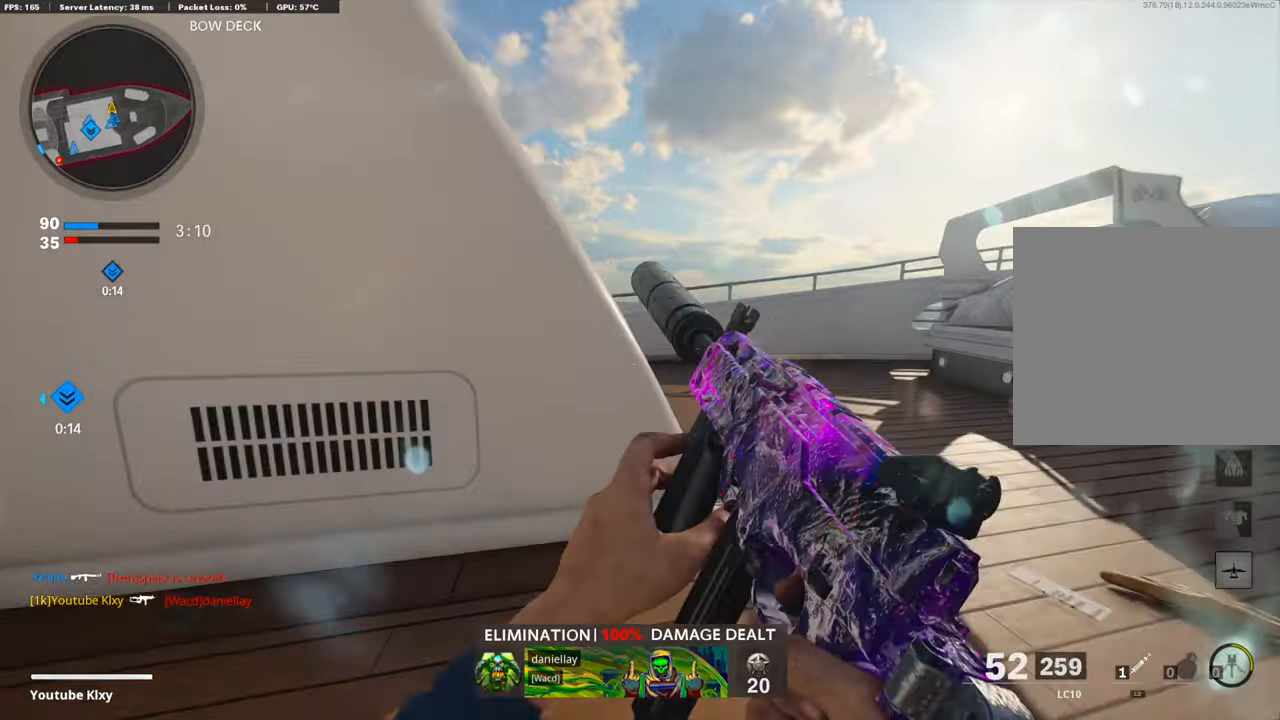
{"buttons": [], "left_stick": "up", "right_stick": "left", "events": [[367, "right_stick", "left"]]}
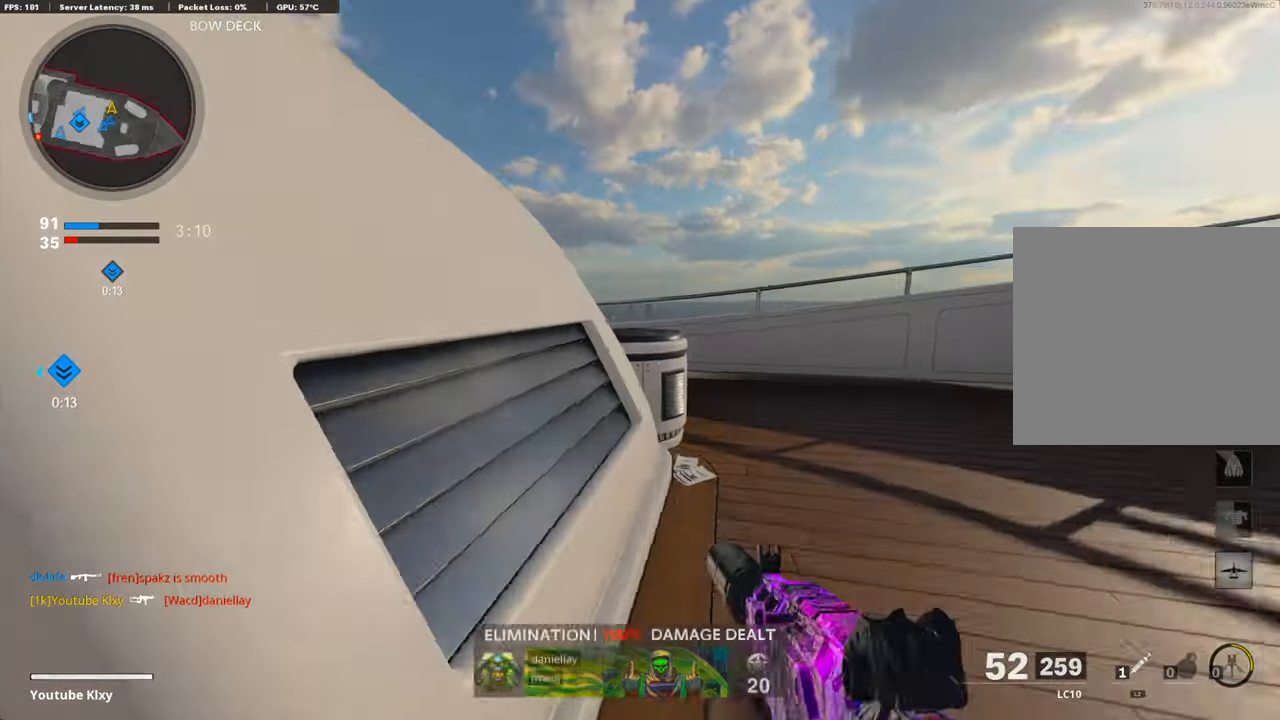
{"buttons": ["L1"], "left_stick": "up", "right_stick": "left", "events": [[100, "right_stick", "center"], [150, "R3", "down"], [233, "R3", "up"], [233, "right_stick", "left"], [350, "L3", "down"], [350, "R3", "down"], [400, "L1", "down"], [417, "R3", "up"], [451, "L3", "up"]]}
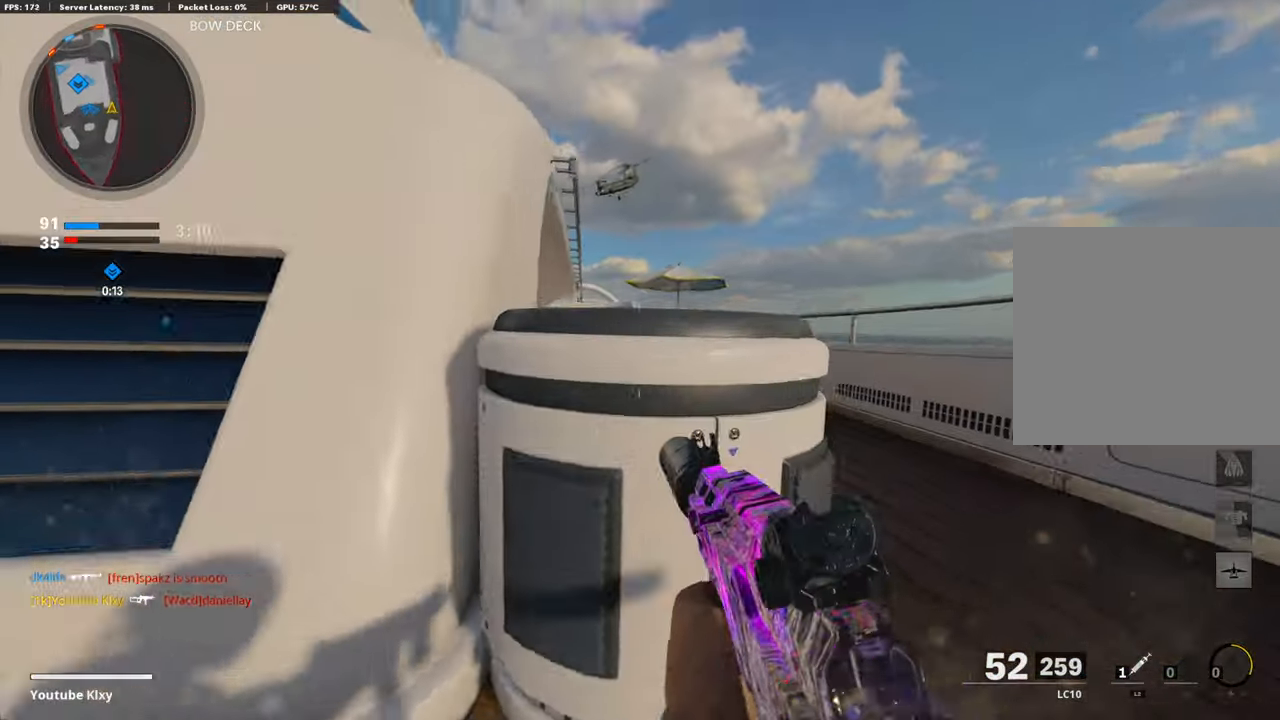
{"buttons": [], "left_stick": "left", "right_stick": "center", "events": [[33, "left_stick", "left"], [183, "right_stick", "center"], [250, "left_stick", "center"], [300, "left_stick", "right"], [317, "right_stick", "right"], [384, "right_stick", "center"], [451, "left_stick", "center"], [501, "L1", "up"], [501, "left_stick", "left"]]}
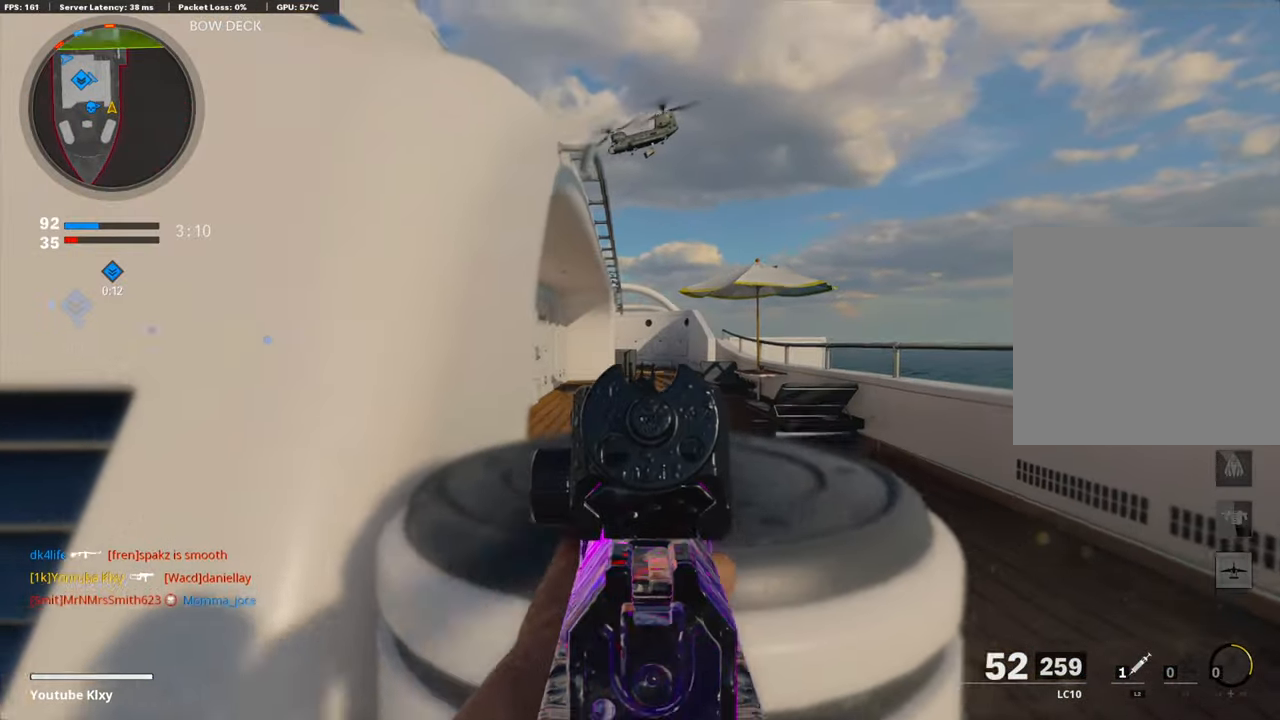
{"buttons": ["R3"], "left_stick": "center", "right_stick": "center", "events": [[16, "right_stick", "left"], [50, "left_stick", "center"], [100, "left_stick", "right"], [284, "R3", "down"], [334, "right_stick", "center"], [501, "left_stick", "center"]]}
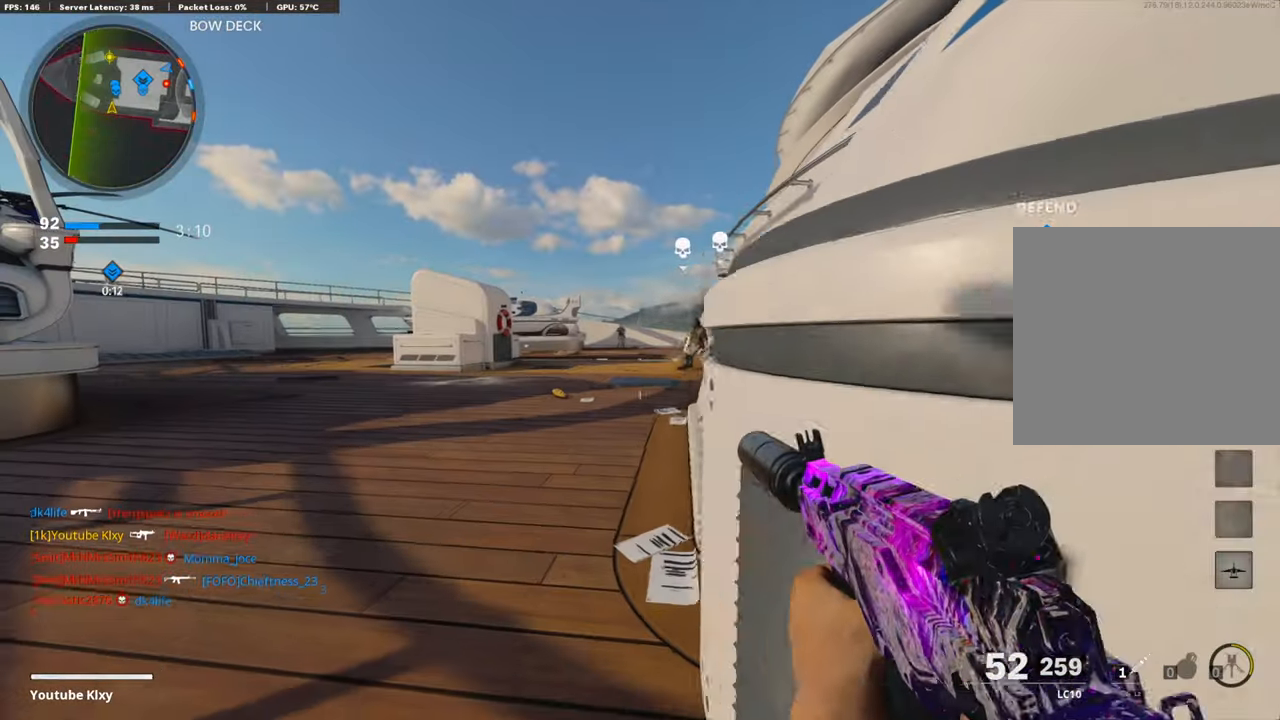
{"buttons": [], "left_stick": "down-right", "right_stick": "right", "events": [[33, "left_stick", "right"], [50, "left_stick", "up-left"], [150, "L3", "down"], [217, "R3", "up"], [300, "L3", "up"], [300, "left_stick", "down-right"], [350, "right_stick", "right"]]}
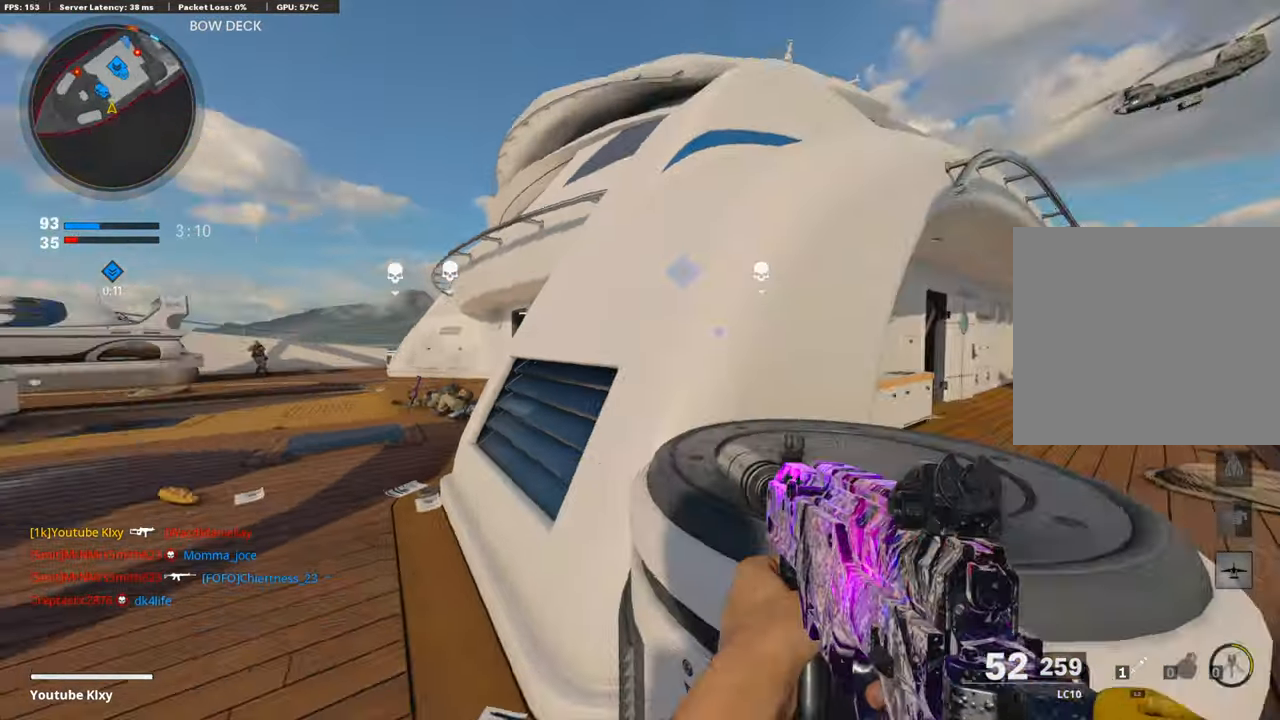
{"buttons": ["L3"], "left_stick": "up-left", "right_stick": "left", "events": [[66, "left_stick", "up-right"], [100, "L3", "down"], [167, "right_stick", "left"], [200, "left_stick", "up"], [267, "right_stick", "center"], [300, "left_stick", "up-left"], [367, "right_stick", "left"]]}
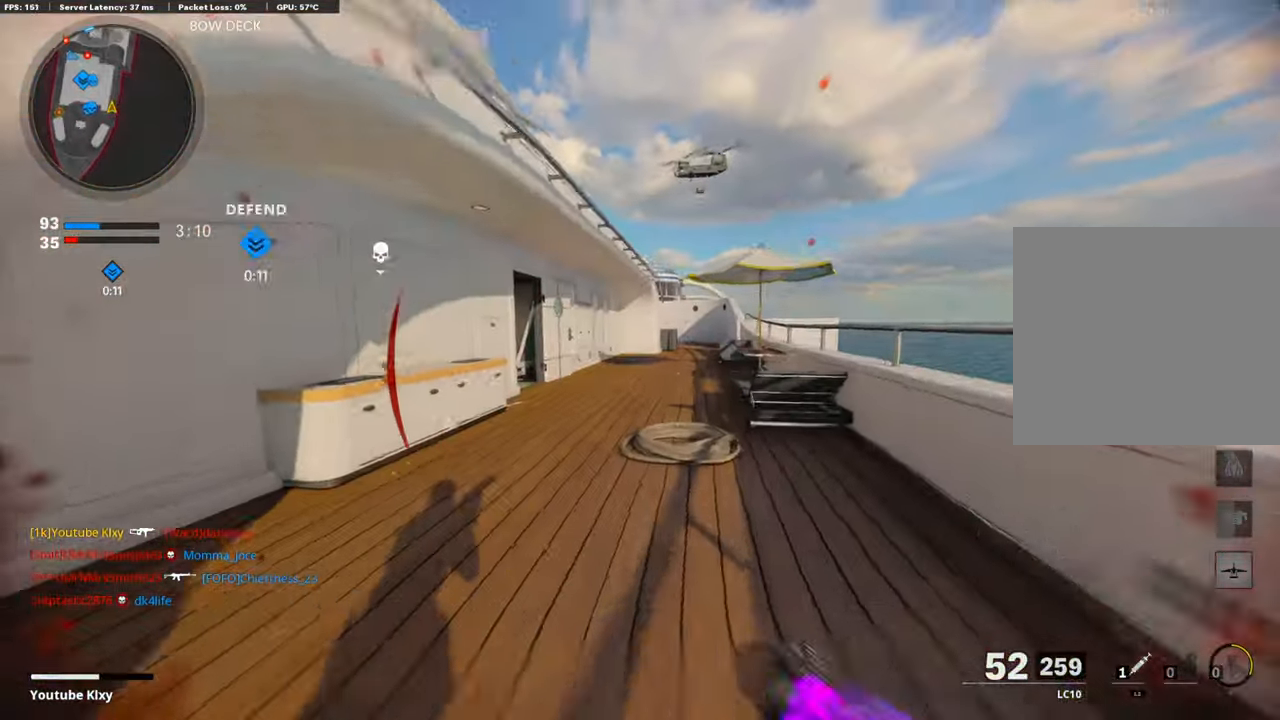
{"buttons": [], "left_stick": "down-left", "right_stick": "center", "events": [[16, "R3", "down"], [16, "right_stick", "center"], [33, "L3", "up"], [133, "R3", "up"], [150, "left_stick", "left"], [200, "L2", "down"], [200, "R3", "down"], [300, "R3", "up"], [300, "left_stick", "down-left"], [317, "L2", "up"]]}
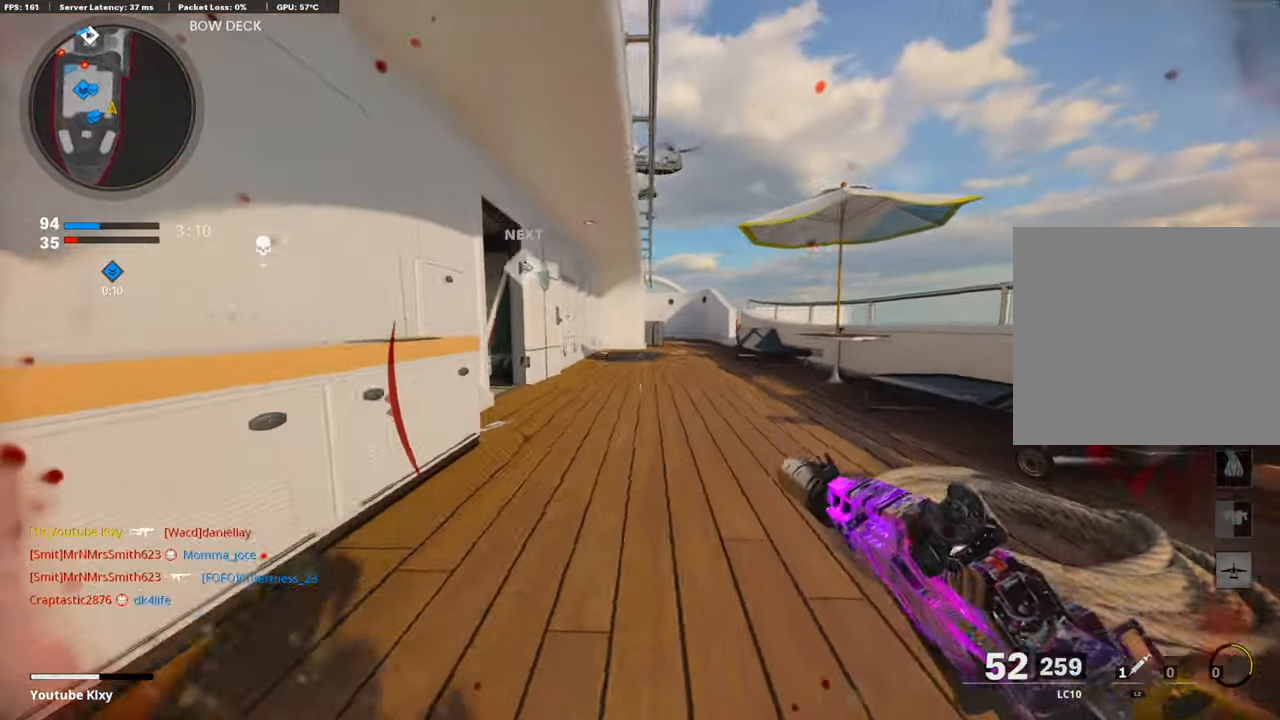
{"buttons": [], "left_stick": "down-left", "right_stick": "right", "events": [[350, "right_stick", "right"]]}